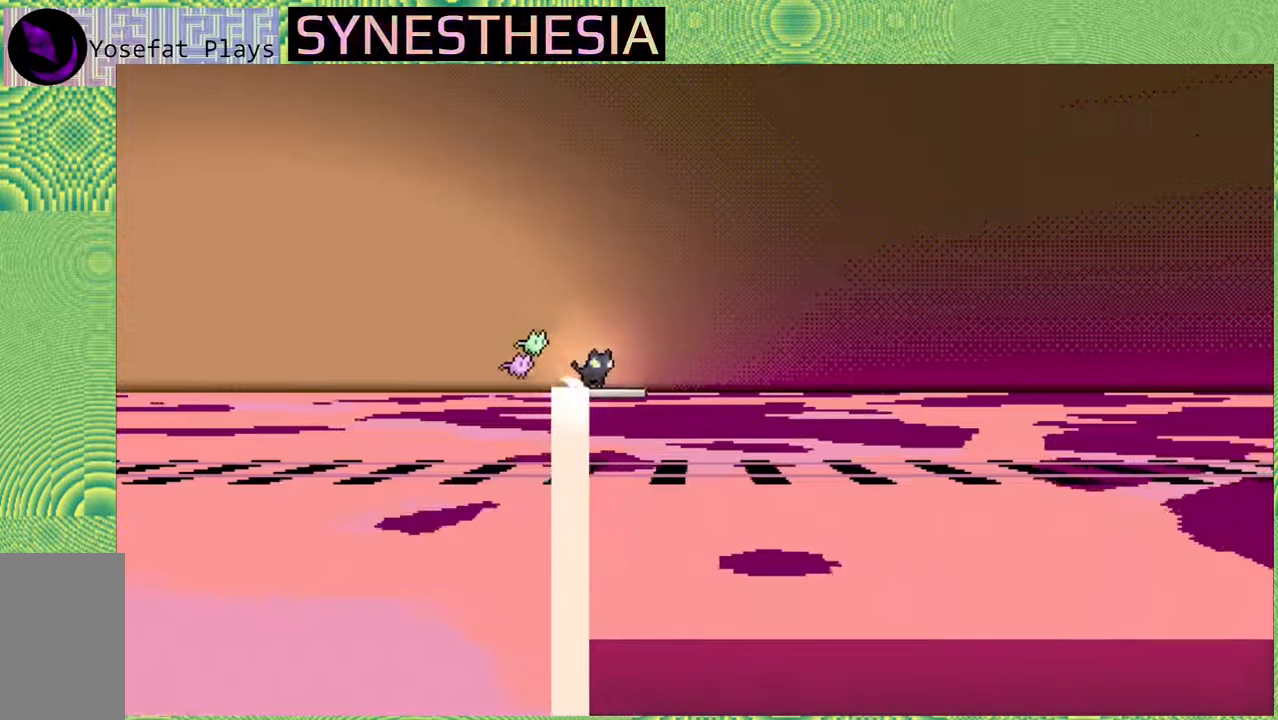
Gameplay with a controller (Nintendo layout); each line is a JSON object with the inputs held at the frame after it (dt_ms = milliseconds from this image to that frame). "events" lists button and stick changes between this image and that frame as [ms after this image, input, new state], when the widget could be followed in between. Not read: L3 R3.
{"dt_ms": 500, "buttons": [], "left_stick": "center", "right_stick": "left", "events": []}
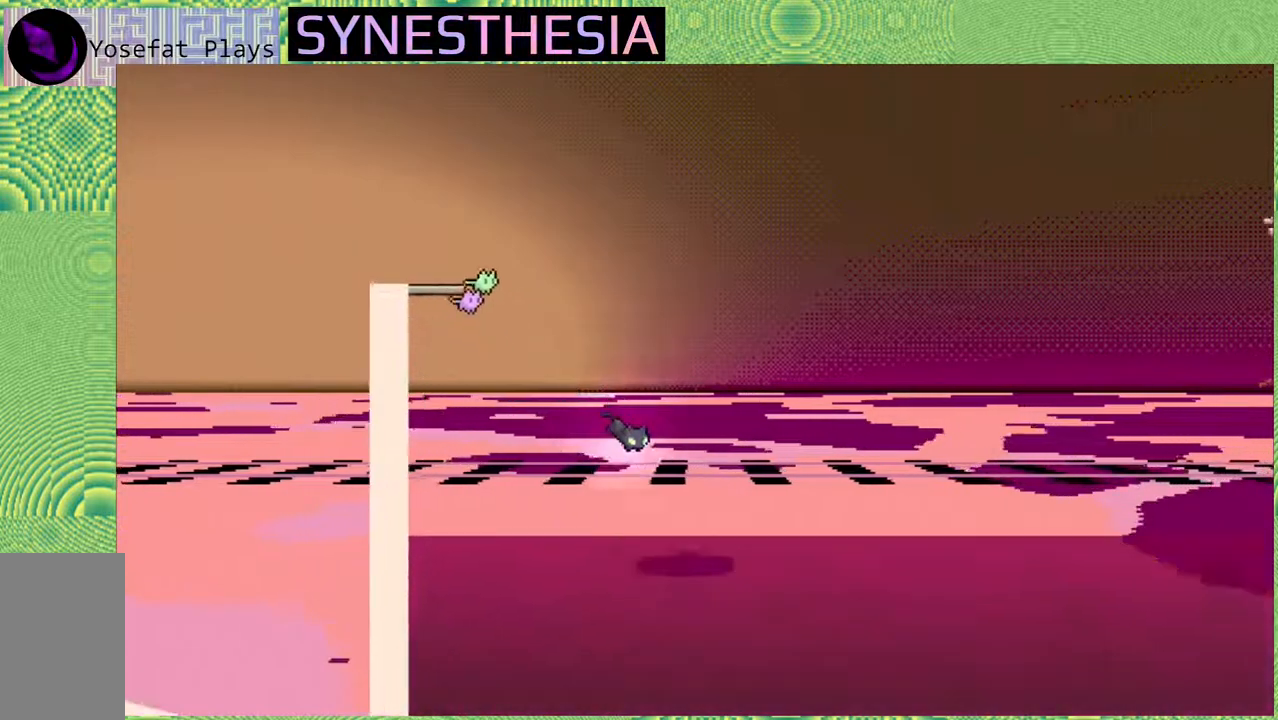
{"dt_ms": 500, "buttons": [], "left_stick": "center", "right_stick": "left", "events": []}
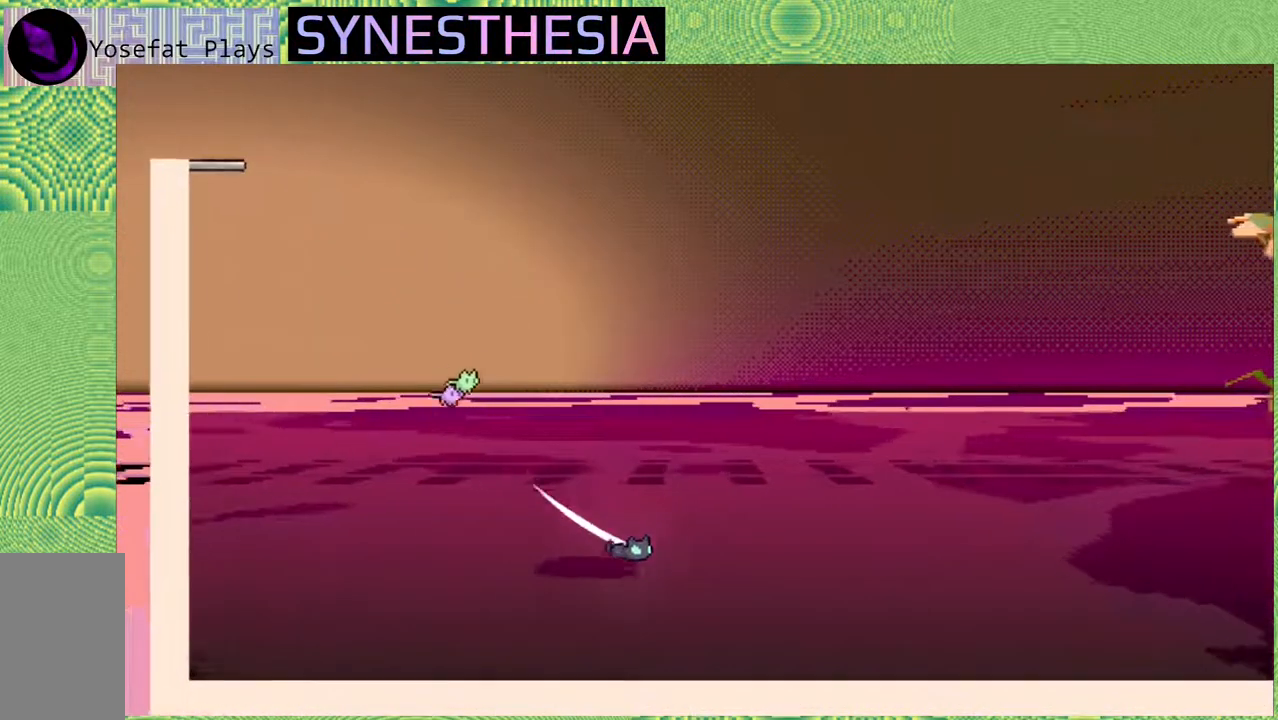
{"dt_ms": 500, "buttons": [], "left_stick": "center", "right_stick": "left", "events": []}
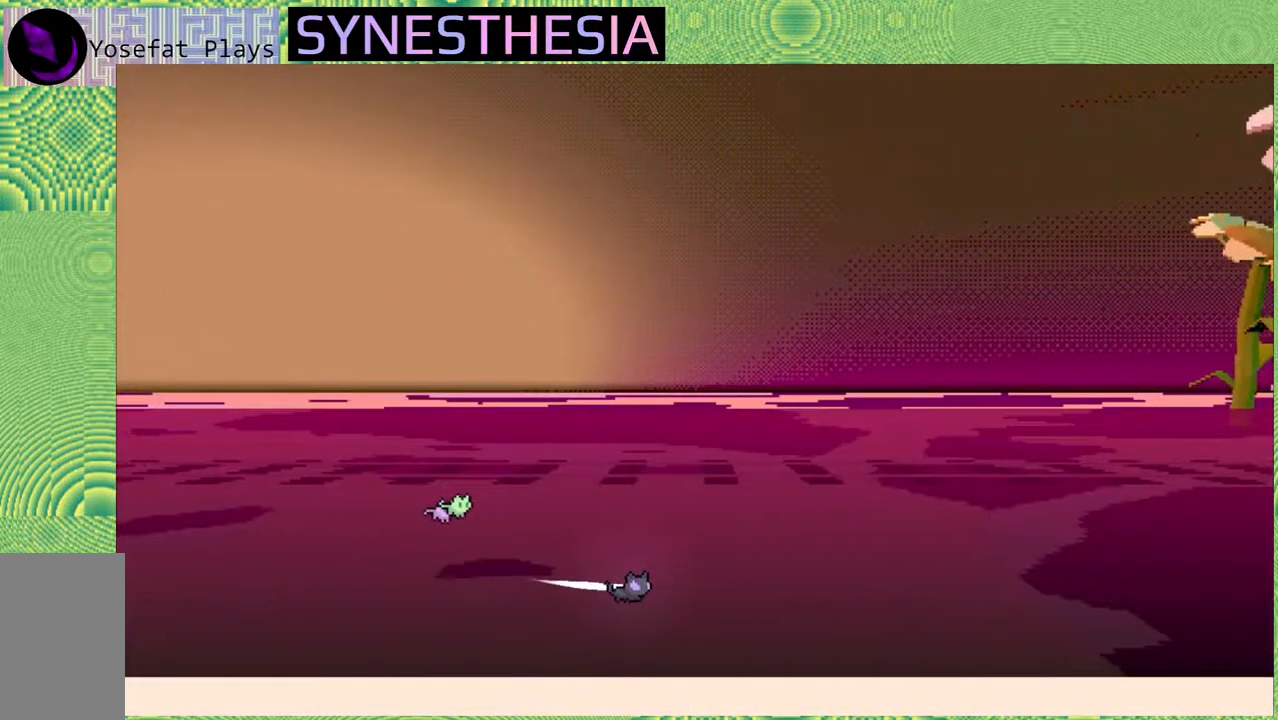
{"dt_ms": 1000, "buttons": [], "left_stick": "center", "right_stick": "left"}
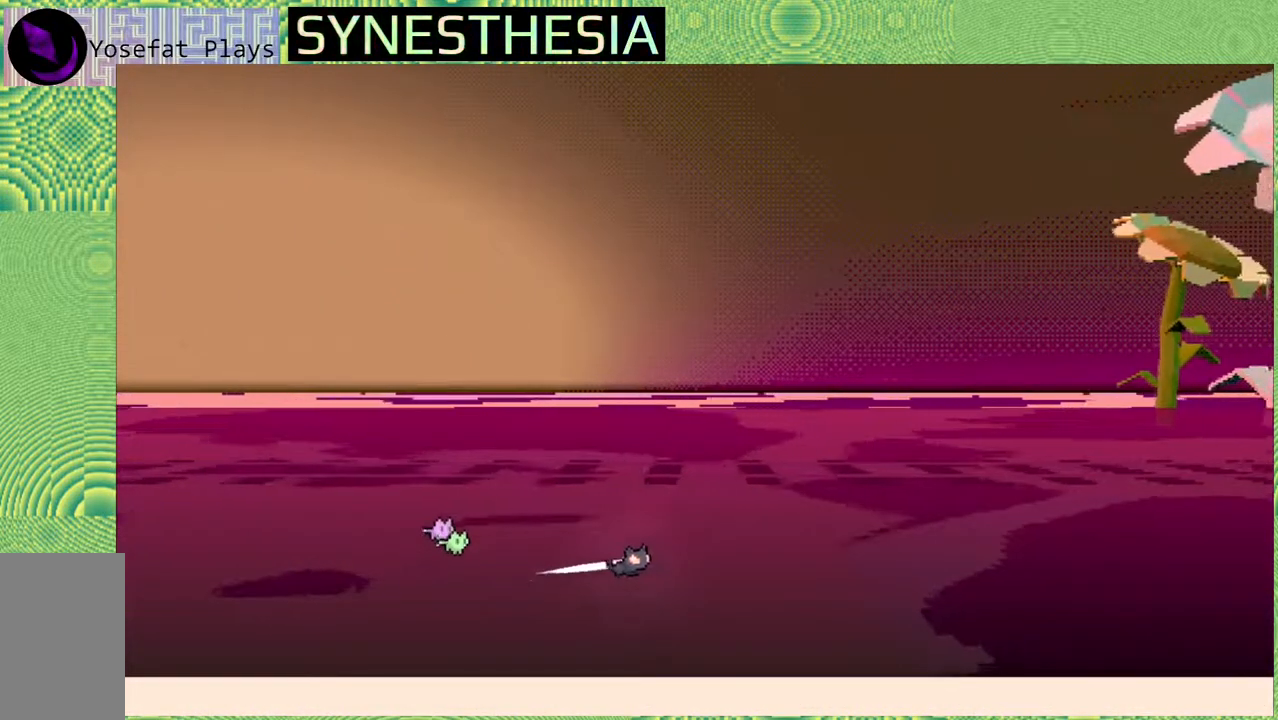
{"dt_ms": 500, "buttons": [], "left_stick": "down-right", "right_stick": "left", "events": [[67, "left_stick", "right"], [150, "left_stick", "down-right"]]}
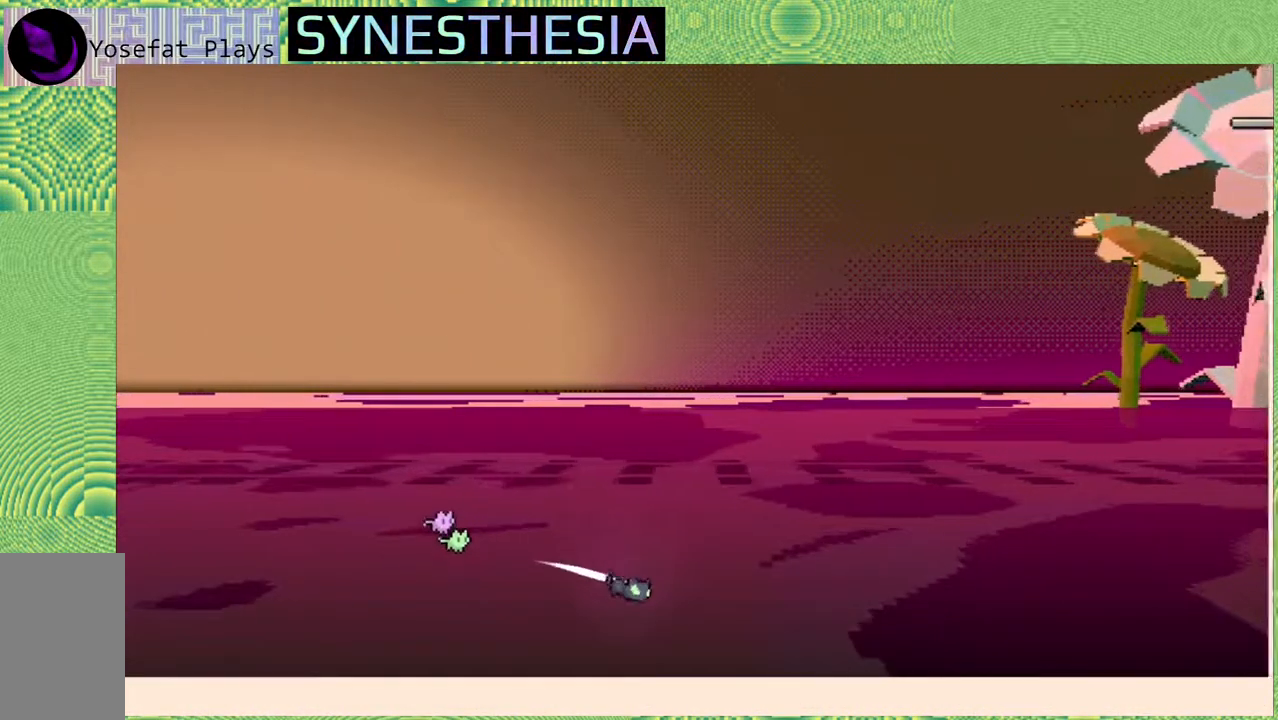
{"dt_ms": 500, "buttons": [], "left_stick": "up-right", "right_stick": "left", "events": [[17, "left_stick", "center"], [267, "left_stick", "up-right"]]}
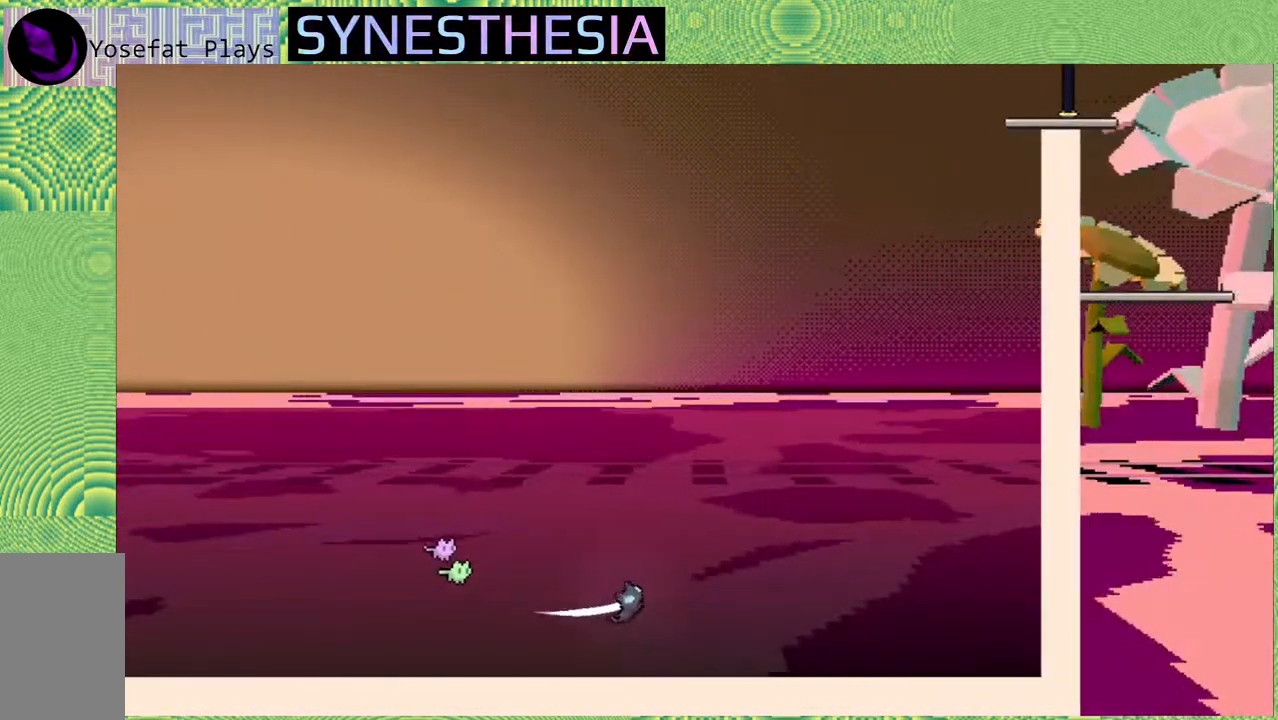
{"dt_ms": 500, "buttons": ["Y"], "left_stick": "up-right", "right_stick": "left", "events": [[467, "Y", "down"]]}
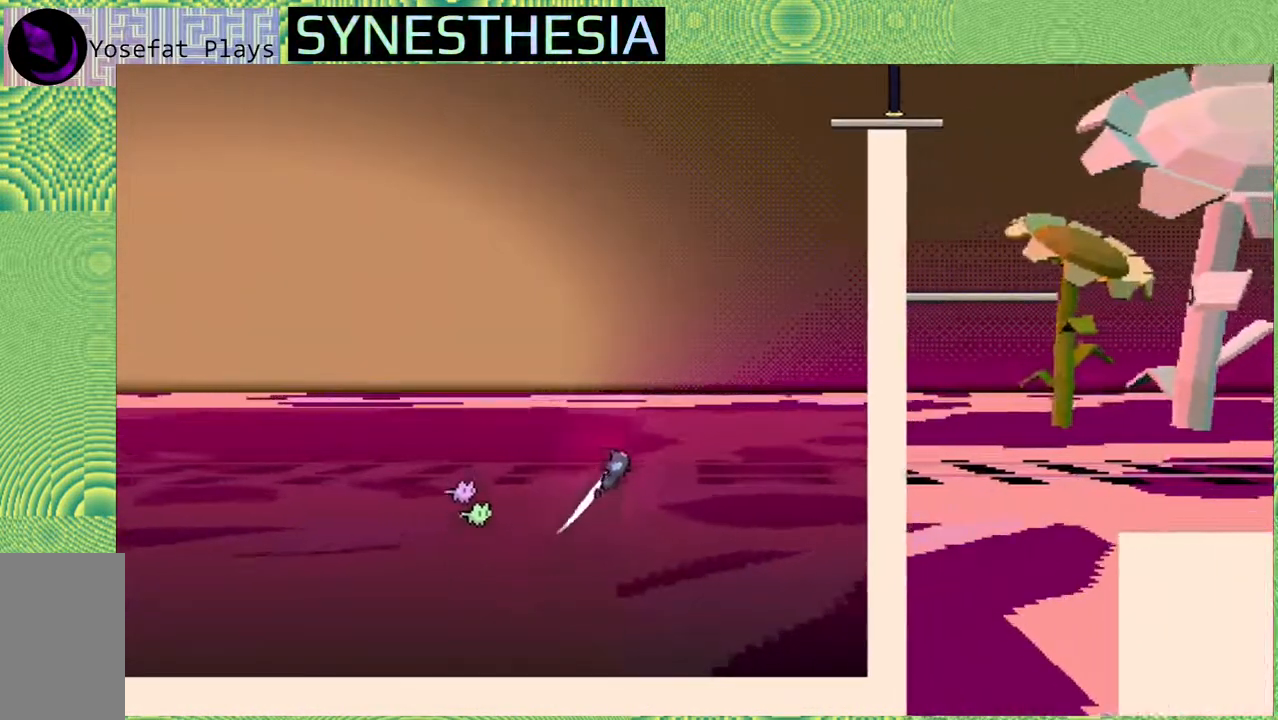
{"dt_ms": 500, "buttons": ["Y"], "left_stick": "up-right", "right_stick": "left", "events": []}
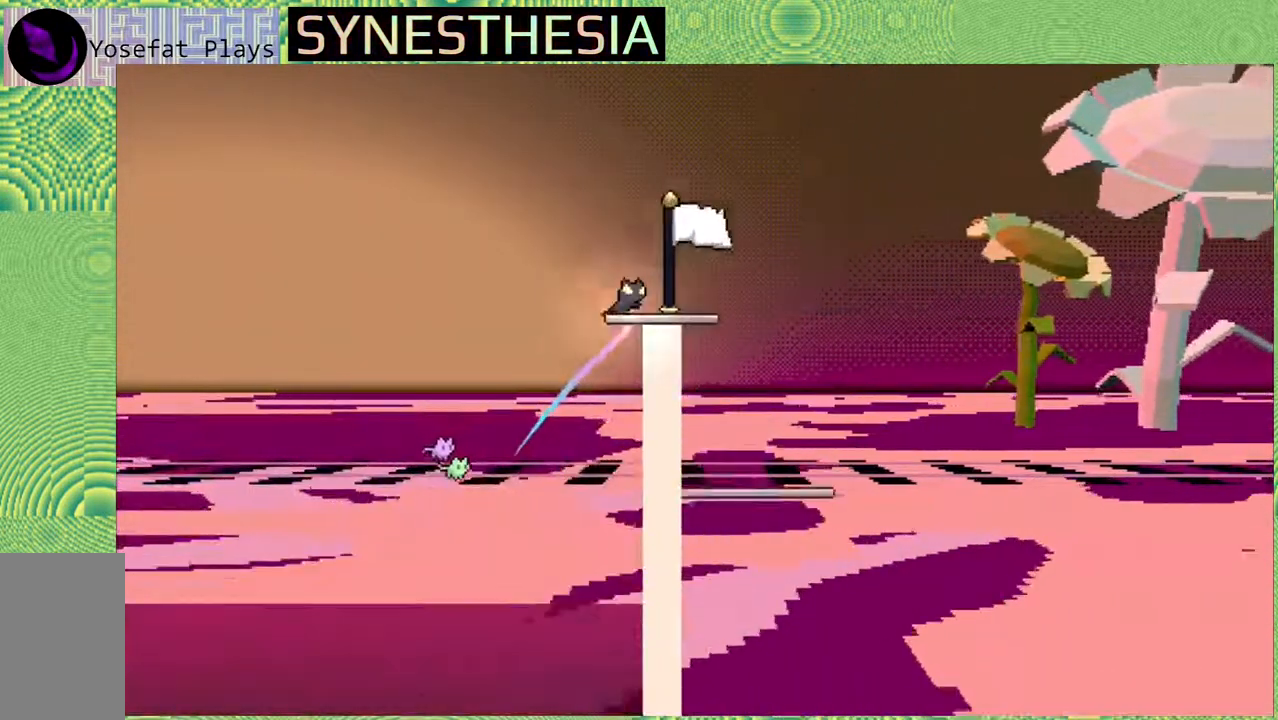
{"dt_ms": 500, "buttons": [], "left_stick": "up-right", "right_stick": "left", "events": [[150, "Y", "up"]]}